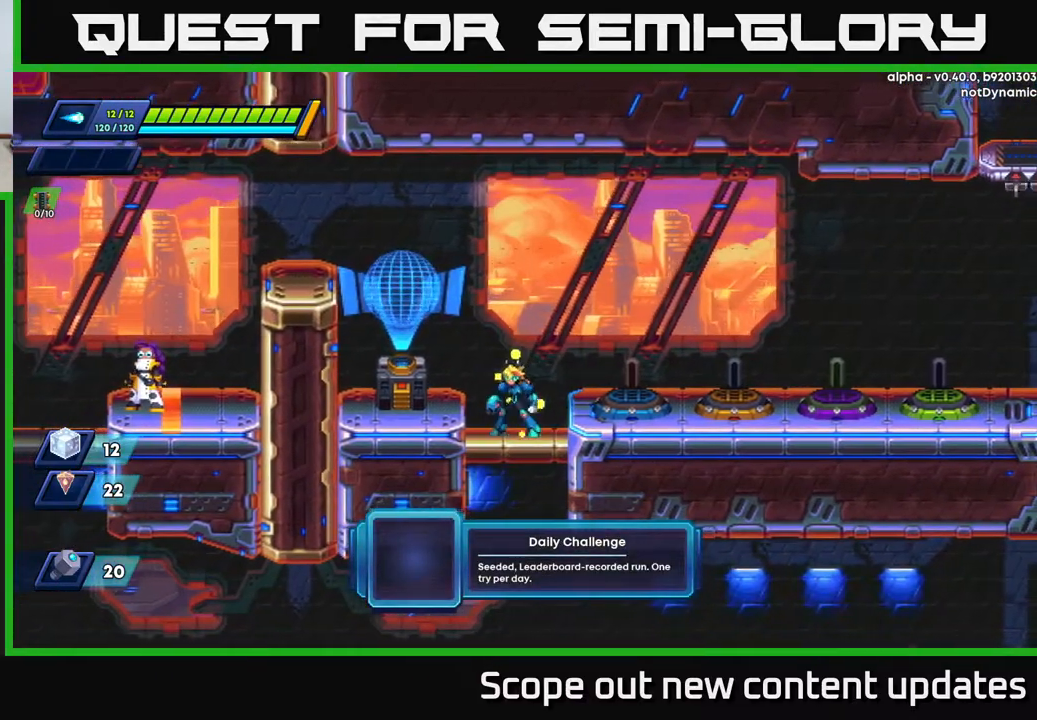
Gameplay with a controller (Xbox layout); each line is a JSON object with the inputs held at the frame after it. "events" lists button and stick changes between this image and that frame as [ms after this image, input, new state], when the widget could be followed in between.
{"buttons": ["DPAD_DOWN"], "left_stick": "center", "right_stick": "center", "events": [[50, "DPAD_DOWN", "down"], [83, "A", "down"], [133, "A", "up"], [150, "DPAD_DOWN", "up"], [500, "DPAD_DOWN", "down"]]}
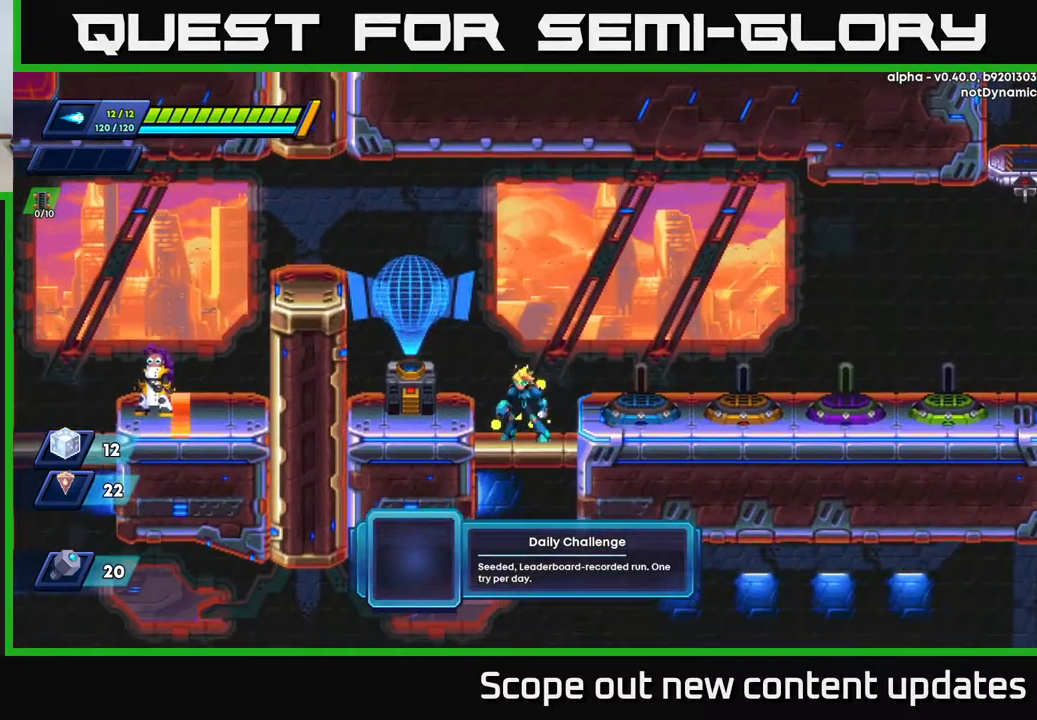
{"buttons": [], "left_stick": "center", "right_stick": "center", "events": [[67, "A", "down"], [150, "A", "up"], [183, "DPAD_DOWN", "up"]]}
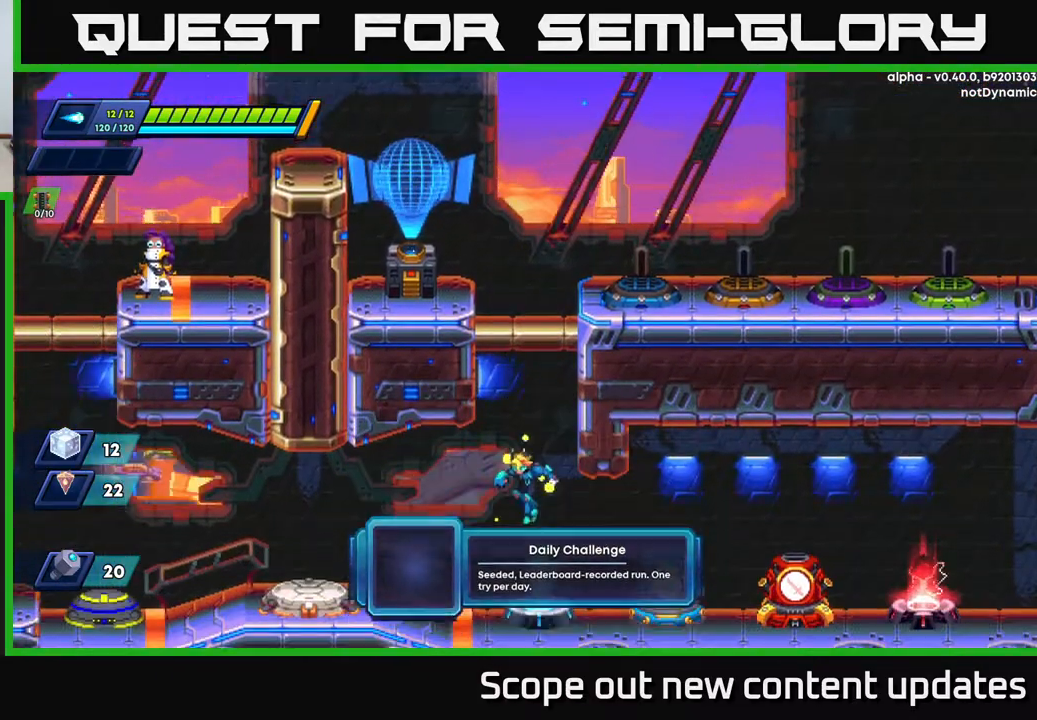
{"buttons": [], "left_stick": "center", "right_stick": "center", "events": []}
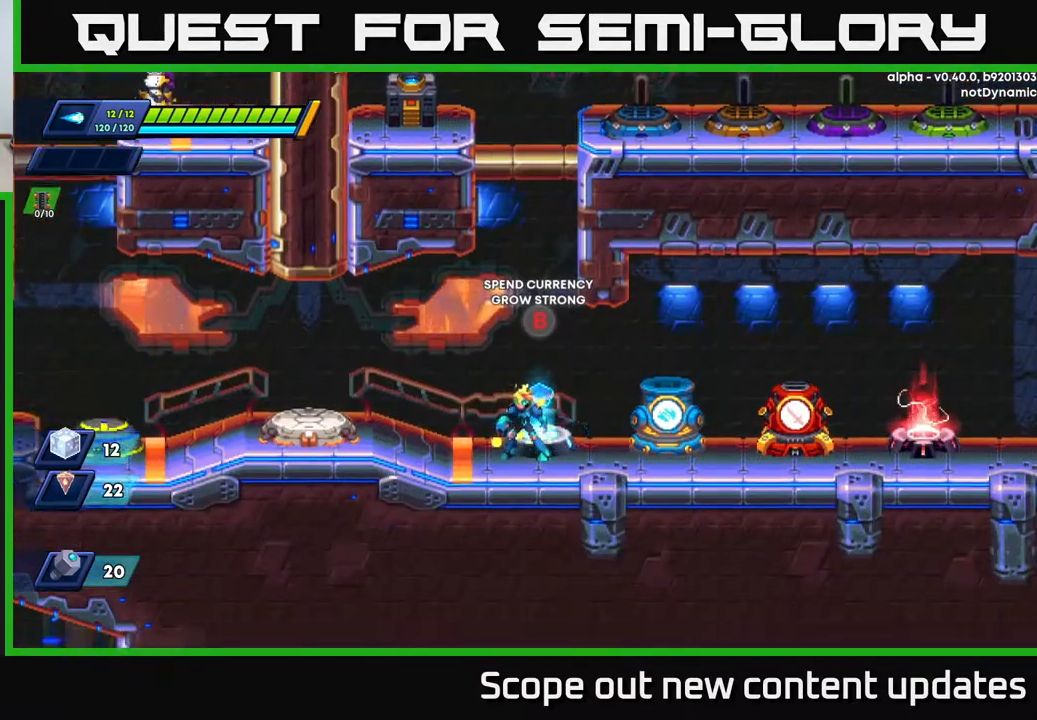
{"buttons": [], "left_stick": "center", "right_stick": "center", "events": [[50, "B", "down"], [133, "B", "up"]]}
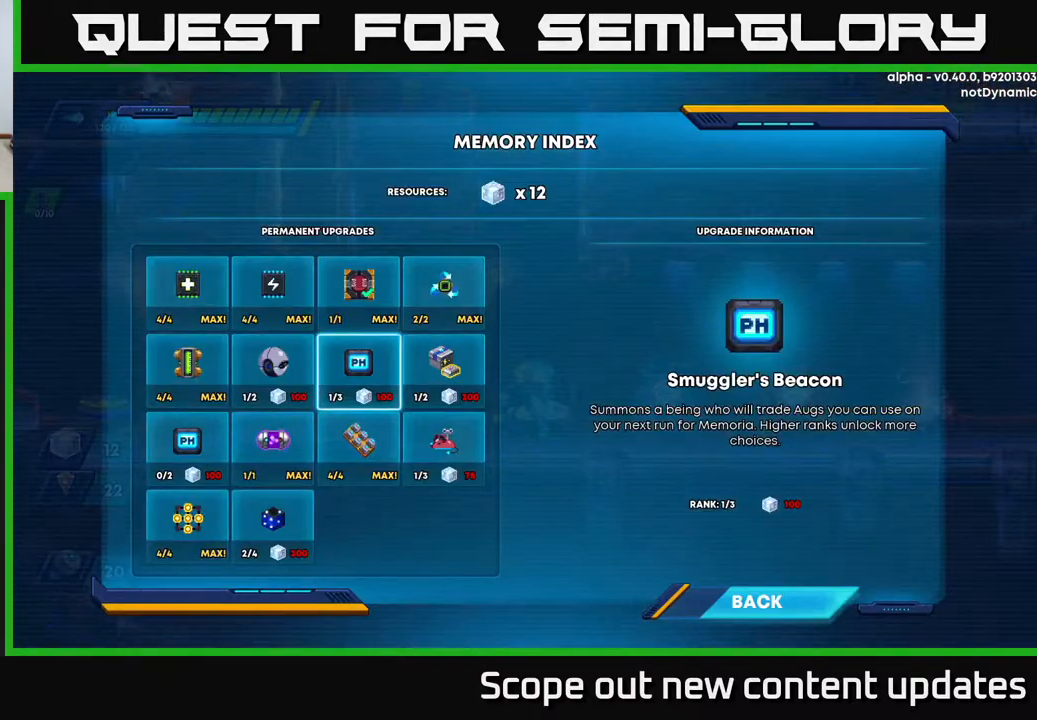
{"buttons": [], "left_stick": "center", "right_stick": "center", "events": []}
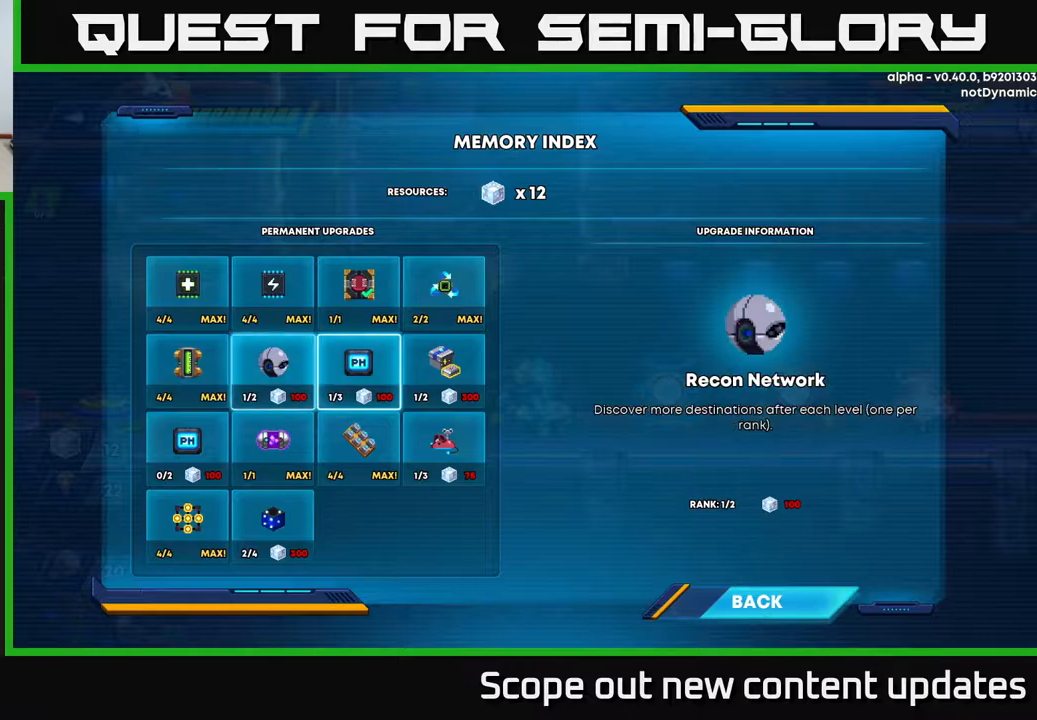
{"buttons": ["B"], "left_stick": "center", "right_stick": "center", "events": [[50, "DPAD_LEFT", "down"], [167, "DPAD_LEFT", "up"], [483, "B", "down"]]}
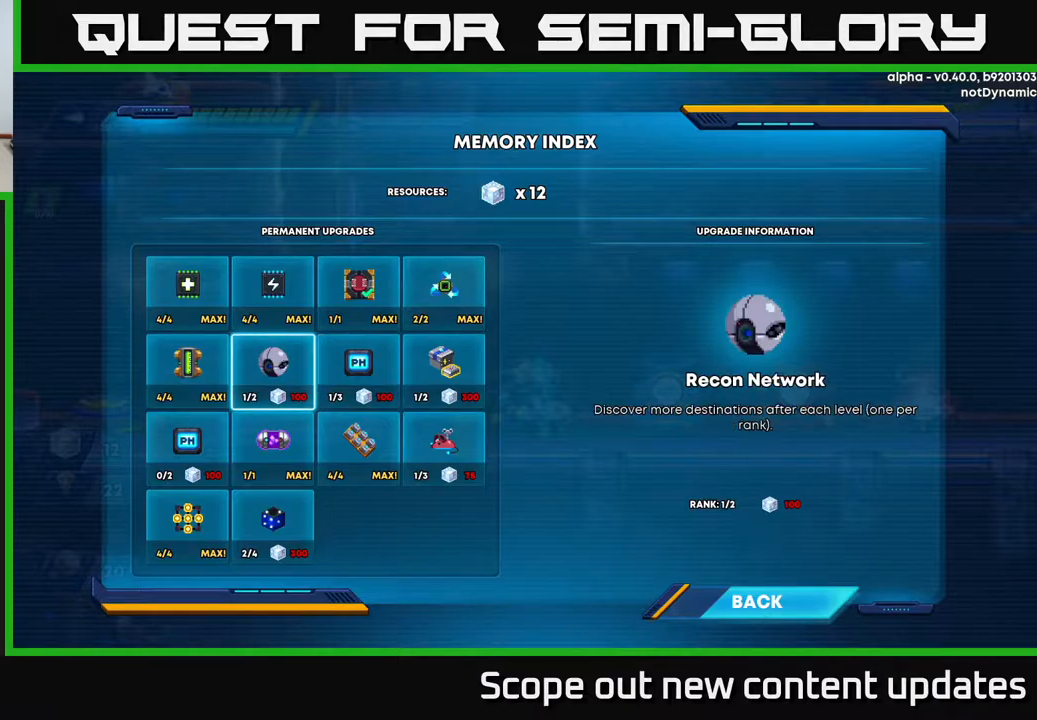
{"buttons": ["B"], "left_stick": "center", "right_stick": "center", "events": [[67, "B", "up"], [417, "B", "down"]]}
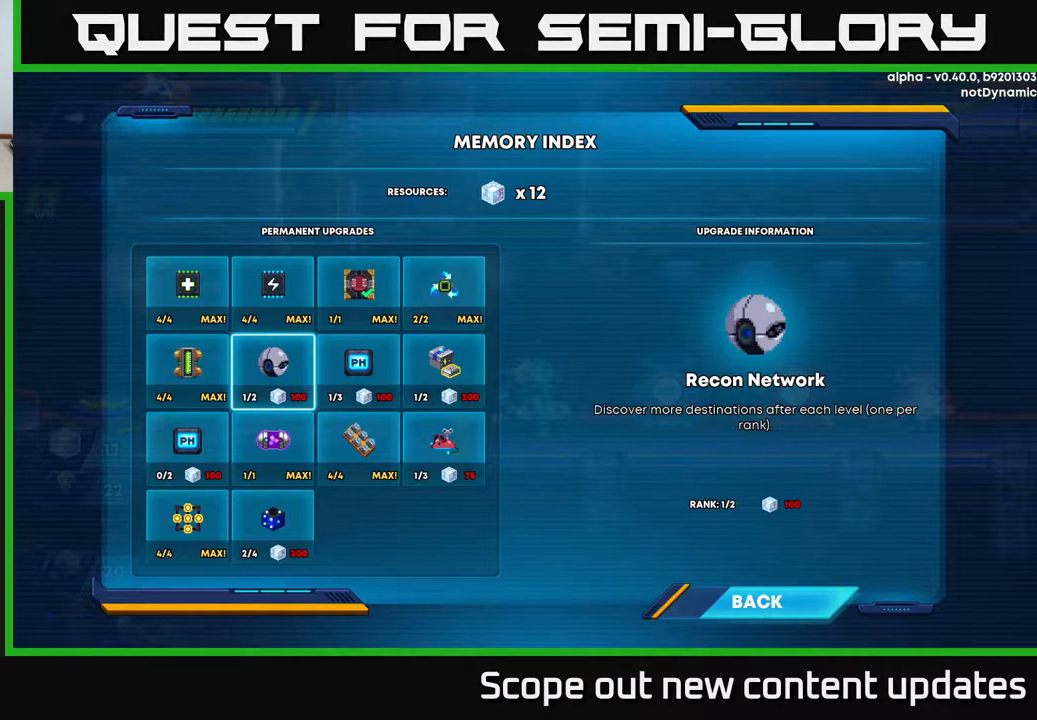
{"buttons": ["DPAD_LEFT"], "left_stick": "center", "right_stick": "center", "events": [[33, "B", "up"], [83, "DPAD_LEFT", "down"], [233, "DPAD_LEFT", "up"], [233, "L2", "down"], [267, "DPAD_LEFT", "down"], [350, "L2", "up"]]}
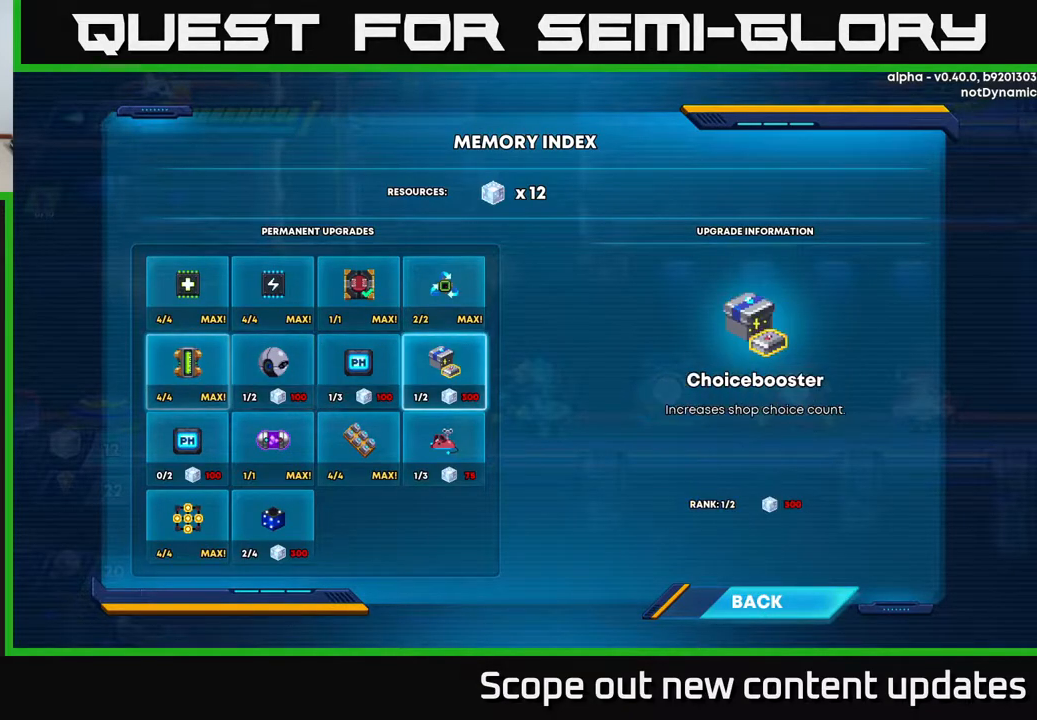
{"buttons": [], "left_stick": "center", "right_stick": "center", "events": [[67, "DPAD_LEFT", "up"], [150, "B", "down"], [250, "B", "up"], [333, "B", "down"], [433, "B", "up"]]}
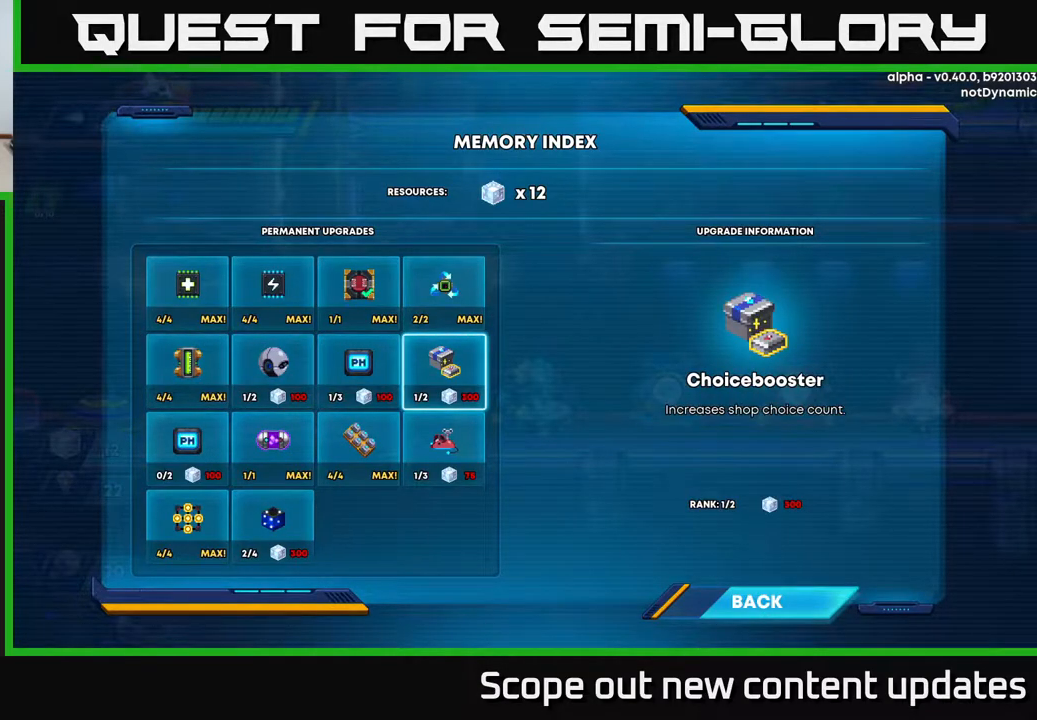
{"buttons": [], "left_stick": "center", "right_stick": "center", "events": [[167, "DPAD_DOWN", "down"], [250, "DPAD_DOWN", "up"], [350, "DPAD_DOWN", "down"], [400, "DPAD_DOWN", "up"]]}
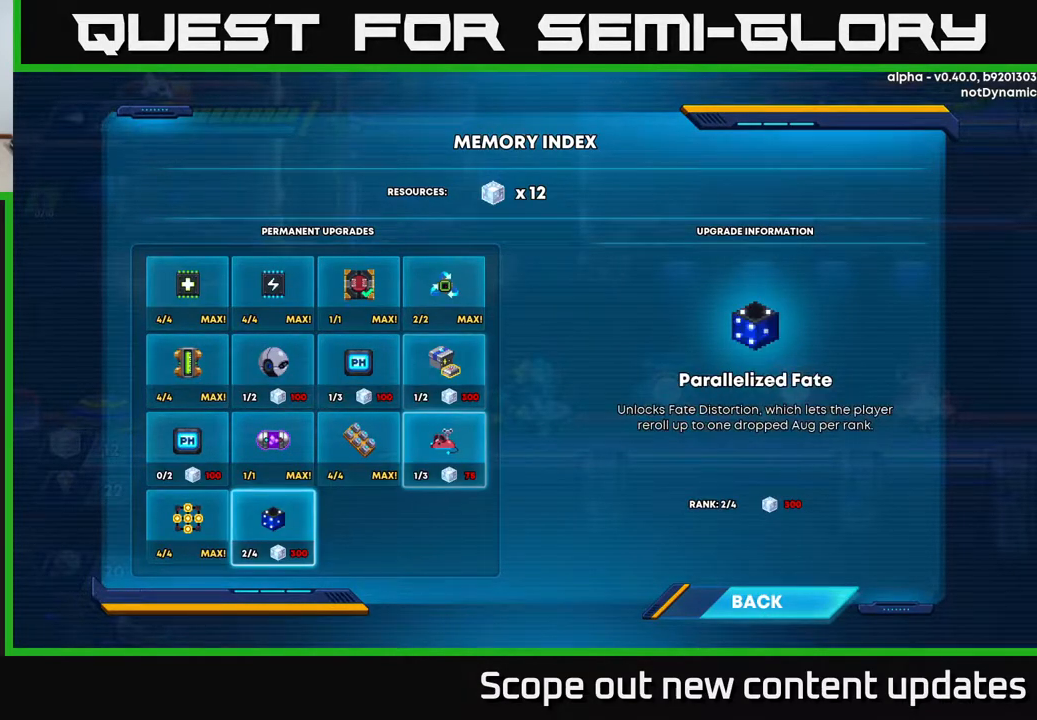
{"buttons": [], "left_stick": "center", "right_stick": "center", "events": [[83, "DPAD_DOWN", "down"], [200, "DPAD_DOWN", "up"], [367, "A", "down"], [433, "A", "up"]]}
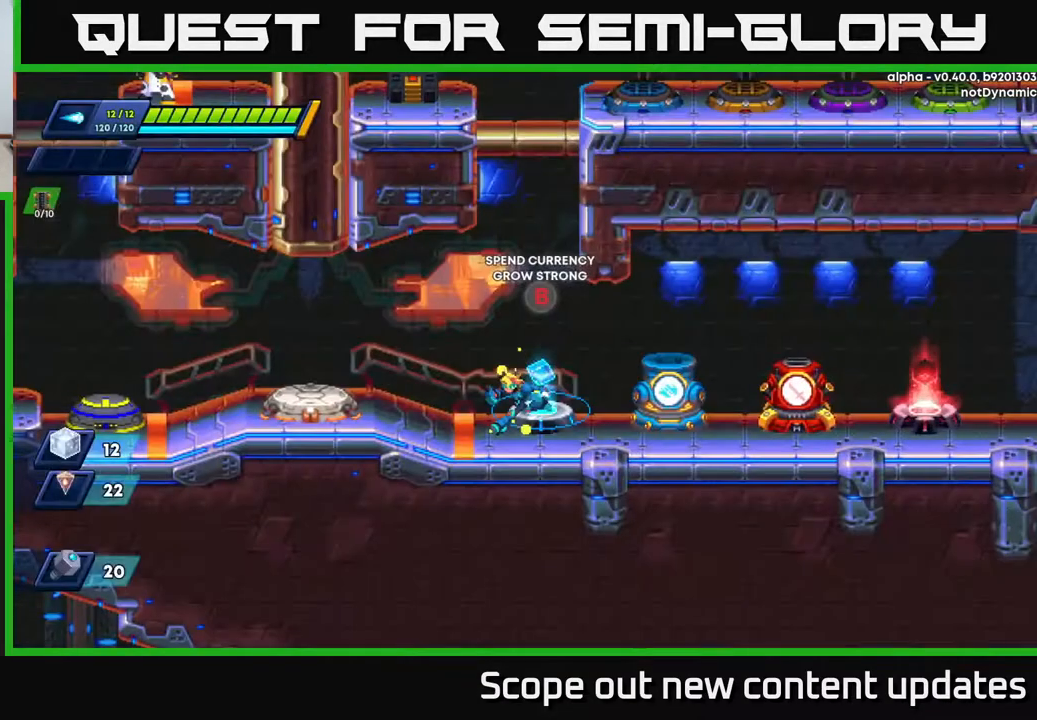
{"buttons": ["R2", "DPAD_LEFT"], "left_stick": "center", "right_stick": "center", "events": [[17, "DPAD_LEFT", "down"], [133, "R2", "down"]]}
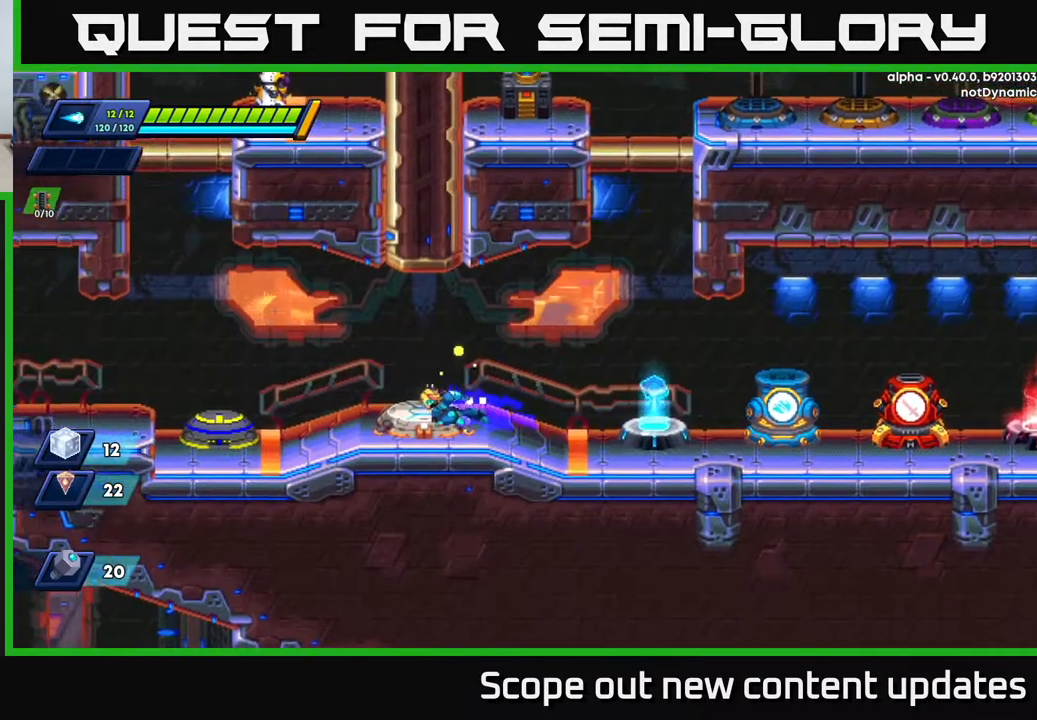
{"buttons": [], "left_stick": "center", "right_stick": "center", "events": [[83, "R2", "up"], [117, "DPAD_LEFT", "up"], [150, "B", "down"], [217, "B", "up"]]}
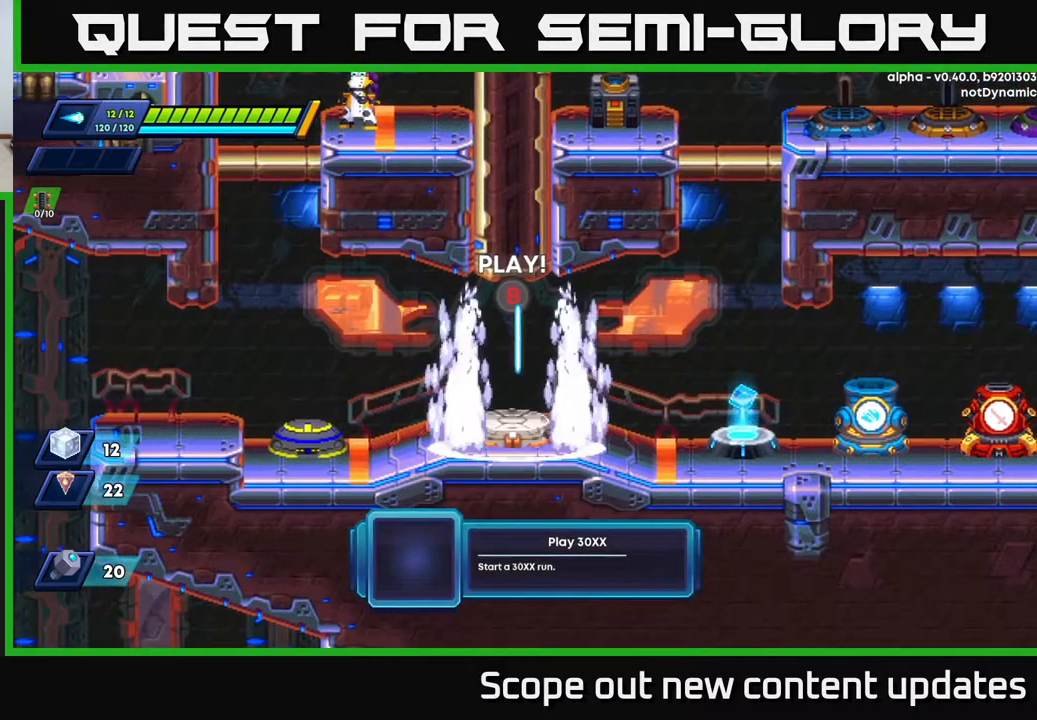
{"buttons": [], "left_stick": "center", "right_stick": "center", "events": []}
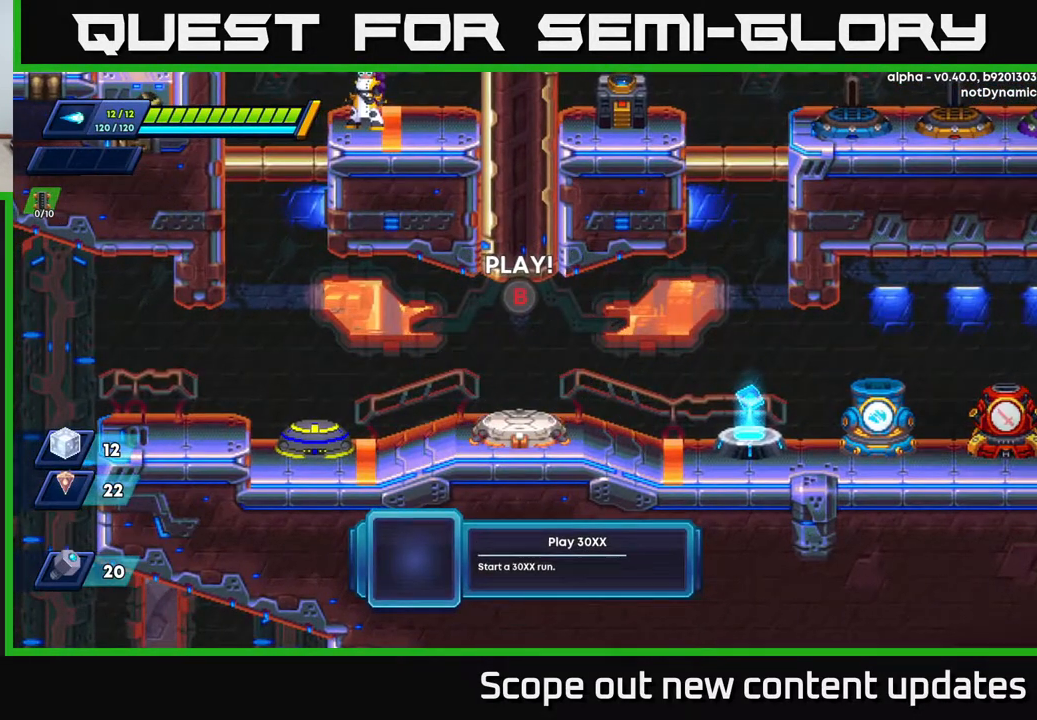
{"buttons": [], "left_stick": "center", "right_stick": "center", "events": []}
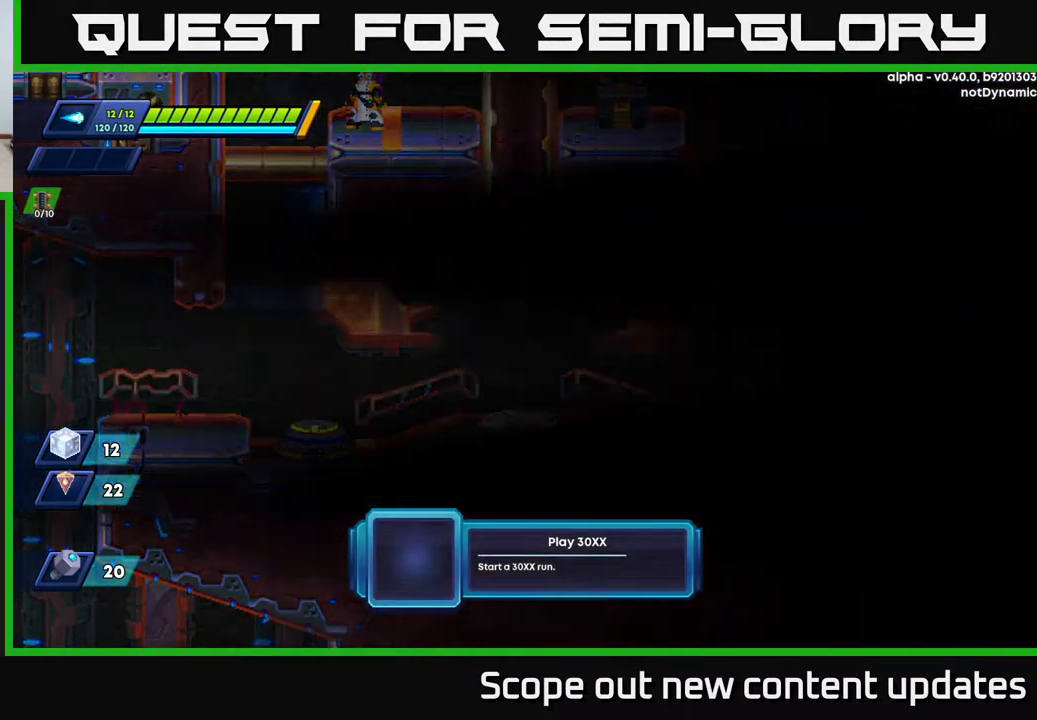
{"buttons": [], "left_stick": "center", "right_stick": "center", "events": []}
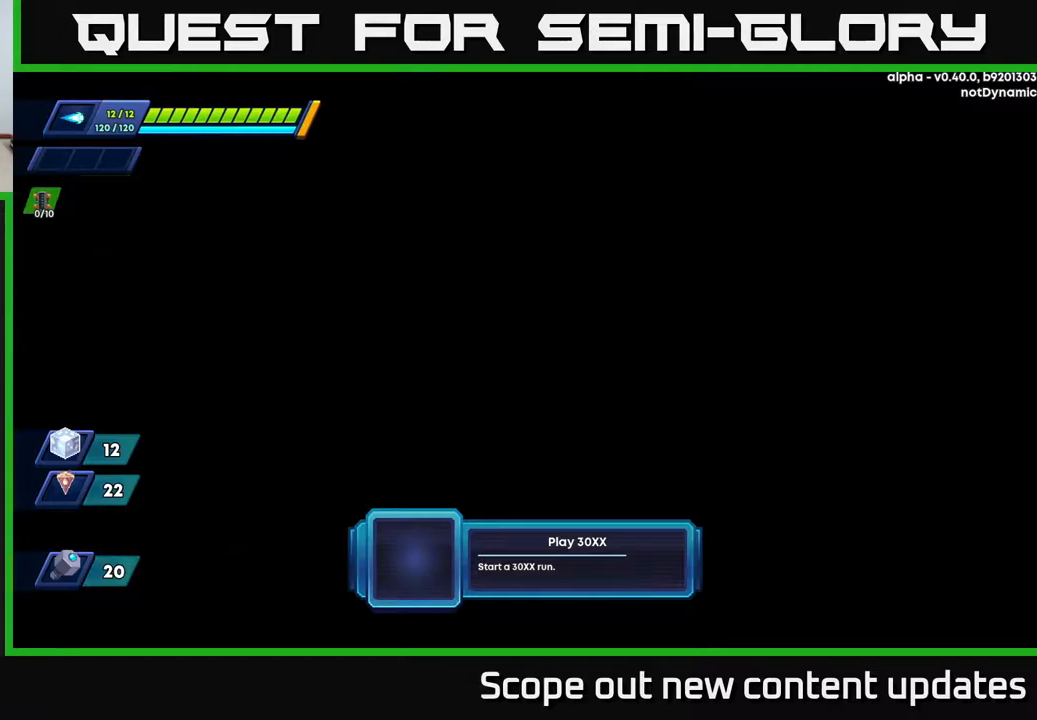
{"buttons": [], "left_stick": "center", "right_stick": "center", "events": []}
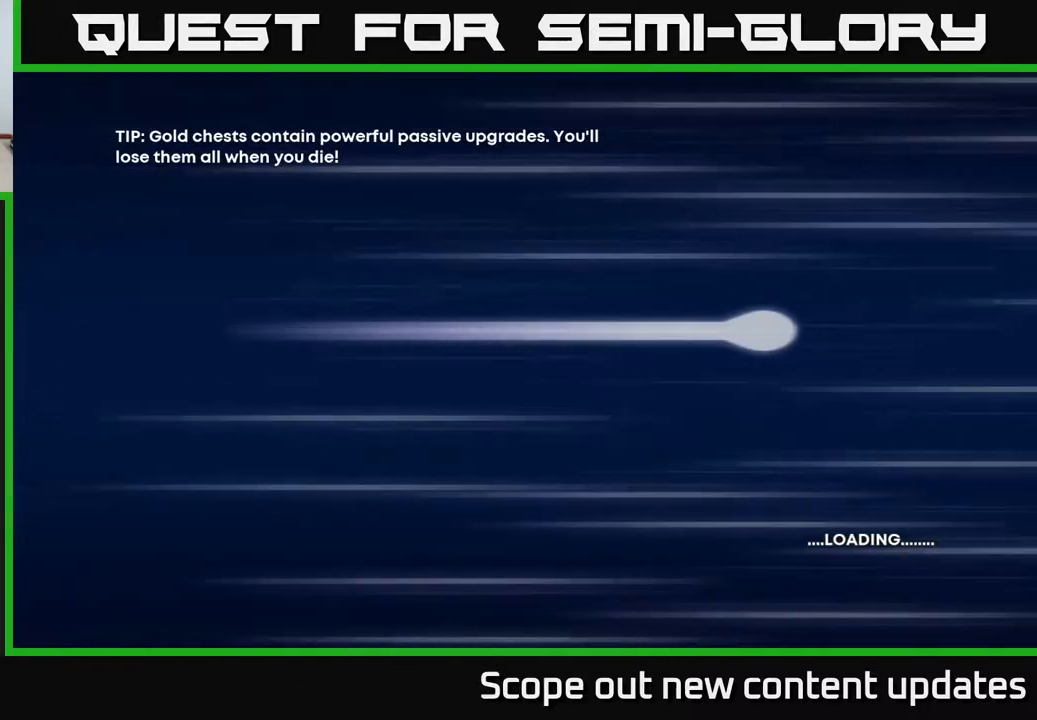
{"buttons": [], "left_stick": "center", "right_stick": "center", "events": []}
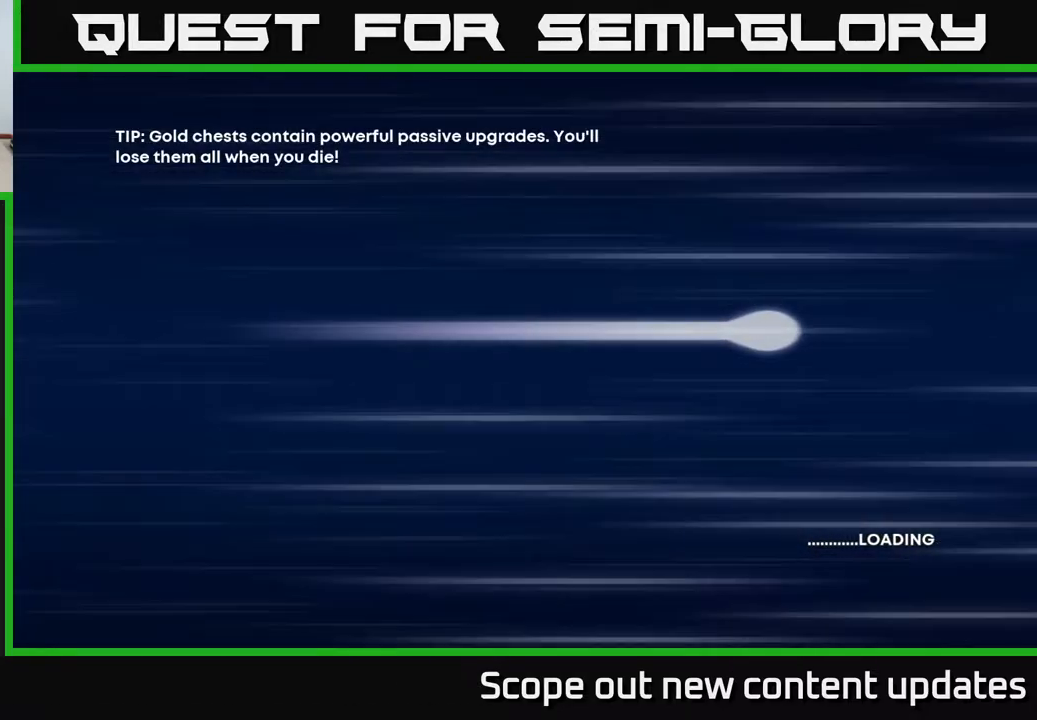
{"buttons": [], "left_stick": "center", "right_stick": "center", "events": []}
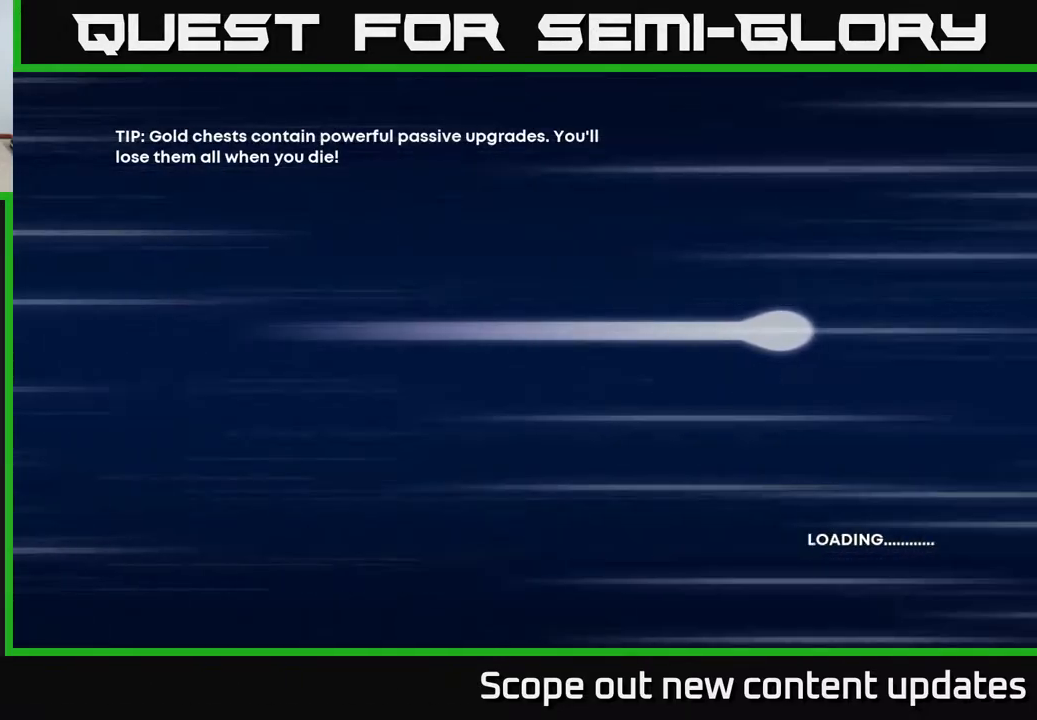
{"buttons": [], "left_stick": "center", "right_stick": "center", "events": []}
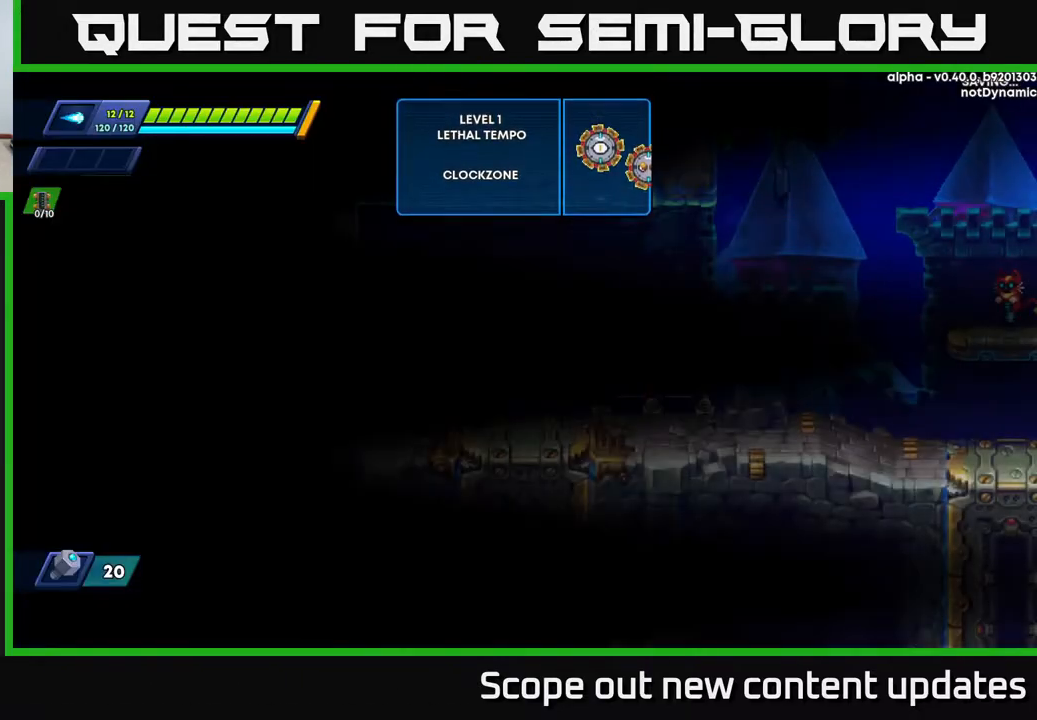
{"buttons": ["R2", "DPAD_RIGHT"], "left_stick": "center", "right_stick": "center", "events": [[400, "DPAD_RIGHT", "down"], [450, "R2", "down"]]}
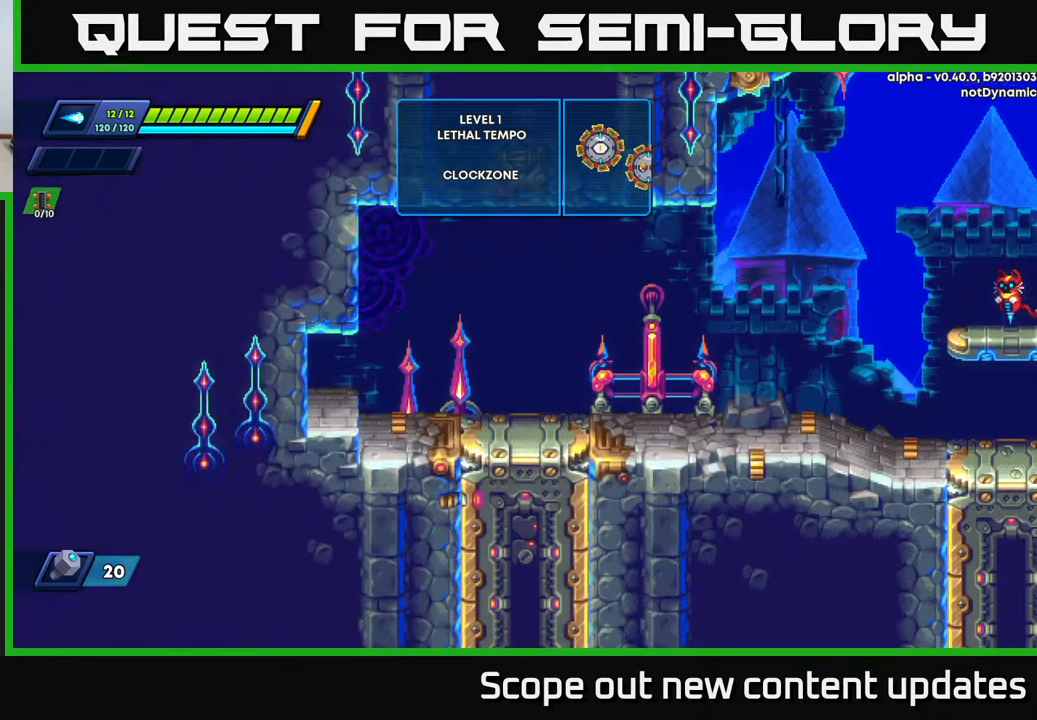
{"buttons": ["DPAD_RIGHT"], "left_stick": "center", "right_stick": "center", "events": [[100, "R2", "up"], [267, "R2", "down"], [383, "R2", "up"]]}
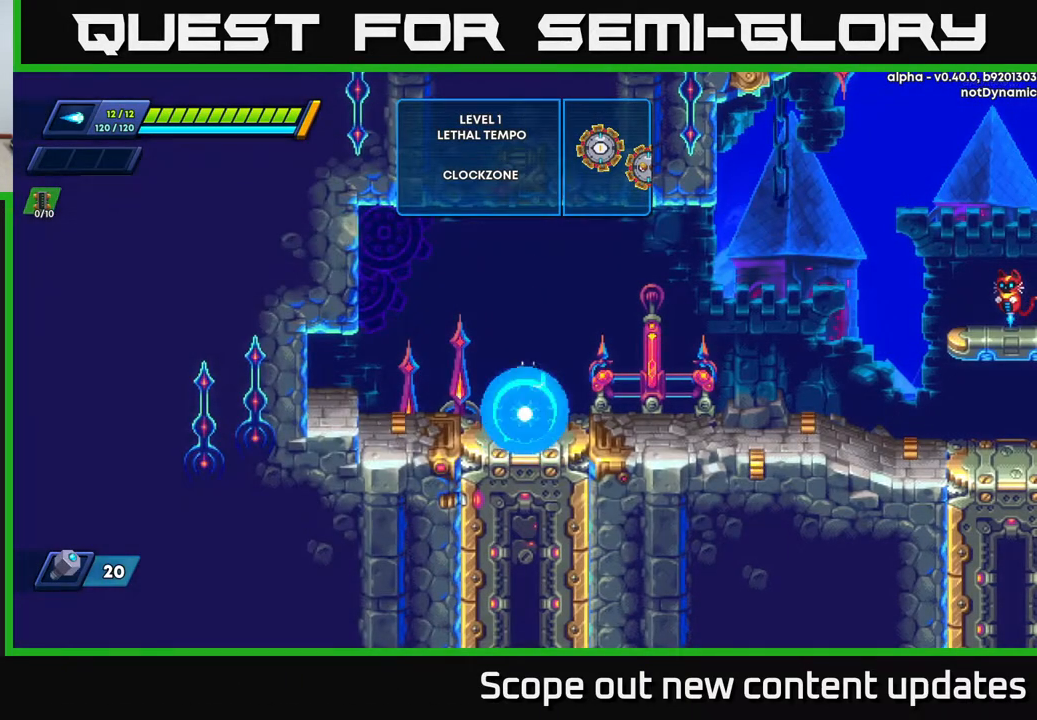
{"buttons": ["A", "R2", "DPAD_RIGHT"], "left_stick": "center", "right_stick": "center", "events": [[83, "R2", "down"], [333, "A", "down"]]}
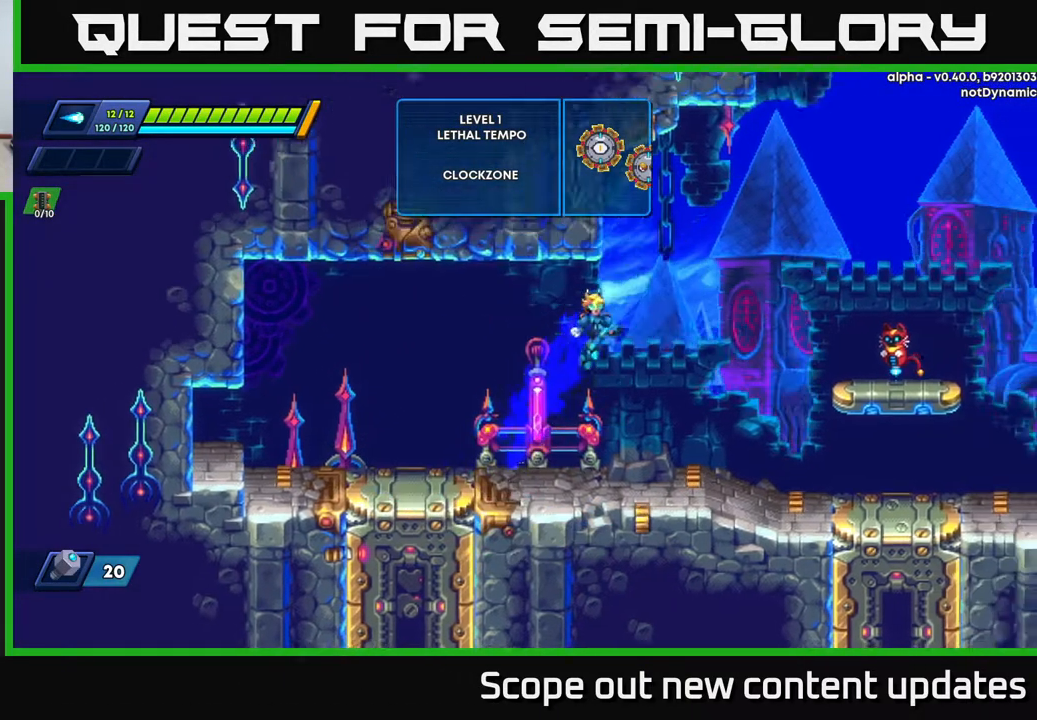
{"buttons": ["DPAD_RIGHT"], "left_stick": "center", "right_stick": "center", "events": [[100, "A", "up"], [100, "R2", "up"], [250, "DPAD_RIGHT", "up"], [483, "DPAD_RIGHT", "down"]]}
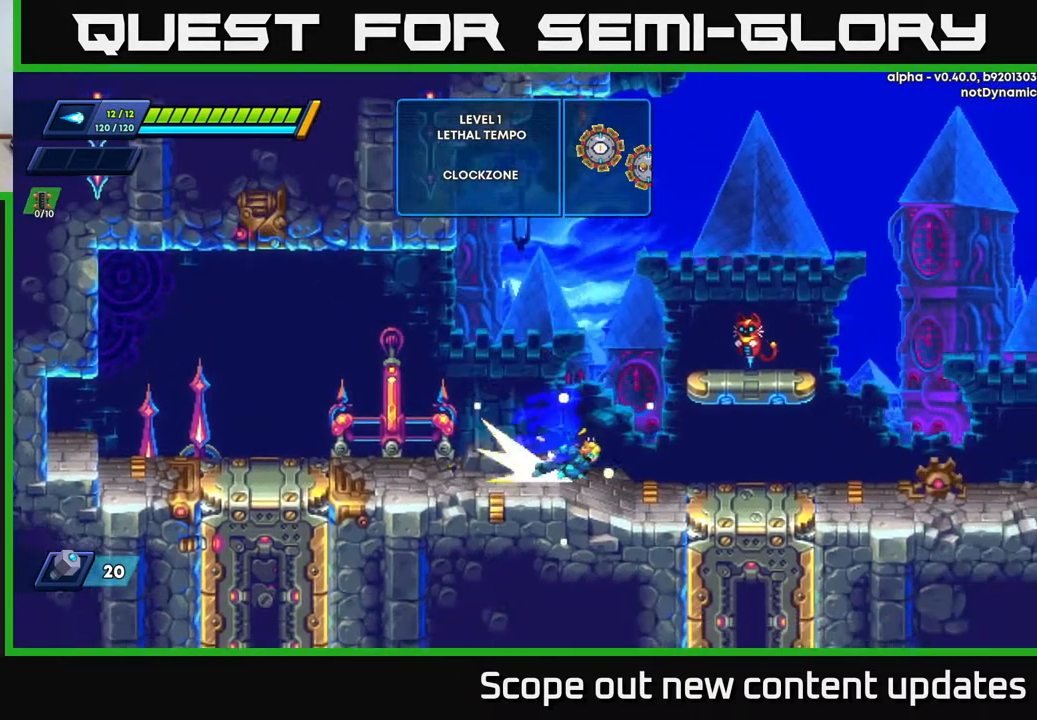
{"buttons": [], "left_stick": "center", "right_stick": "center", "events": [[33, "R2", "down"], [50, "A", "down"], [350, "A", "up"], [383, "R2", "up"], [450, "DPAD_RIGHT", "up"]]}
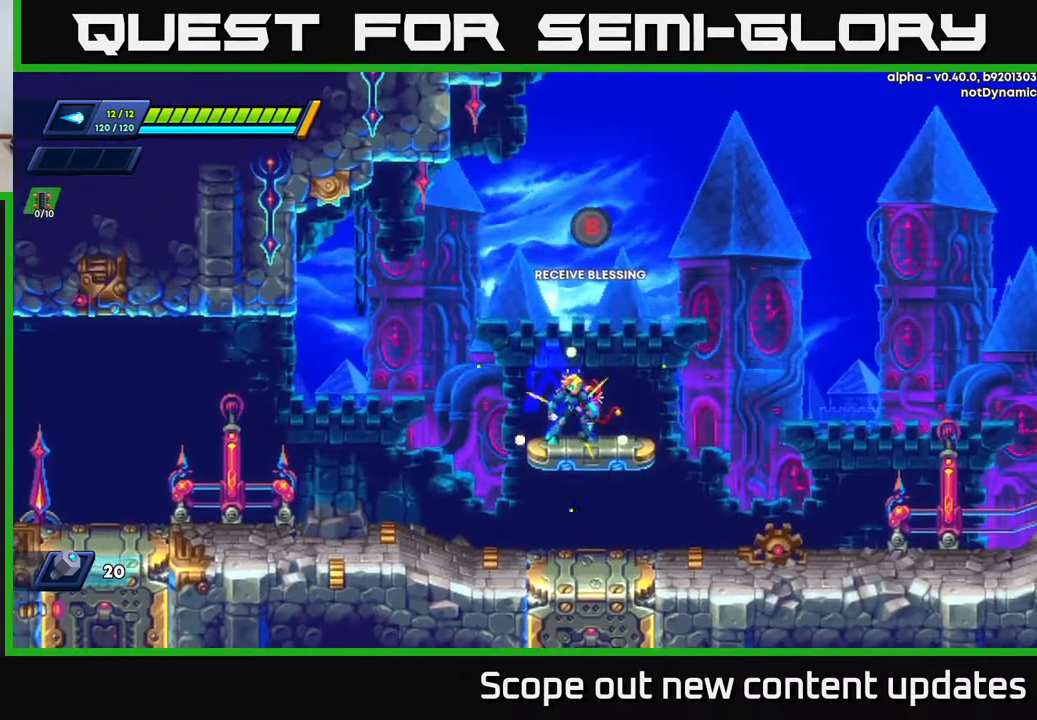
{"buttons": [], "left_stick": "center", "right_stick": "center", "events": [[83, "B", "down"], [150, "B", "up"]]}
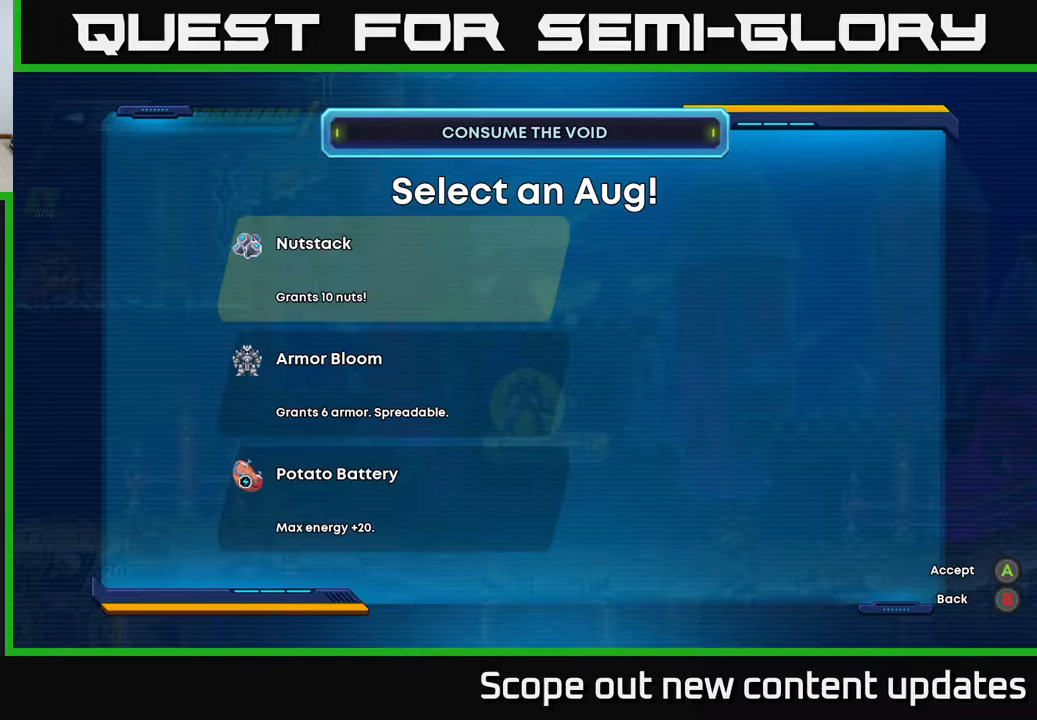
{"buttons": [], "left_stick": "center", "right_stick": "center", "events": [[367, "DPAD_DOWN", "down"], [450, "DPAD_DOWN", "up"]]}